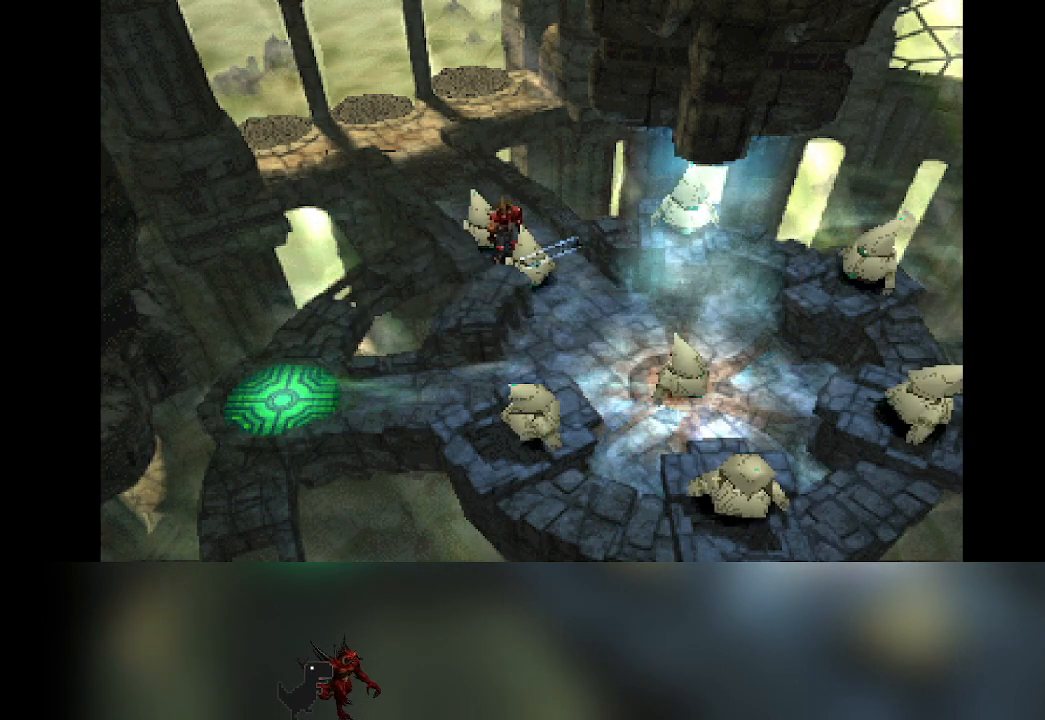
Gameplay with a controller (PlayStation layout); each line is a JSON object with the inputs held at the frame after it. "events" lists button and stick changes between this image and that frame as [ms after this image, input, new state], when the widget could be followed in between. Not read: right_stick.
{"buttons": [], "left_stick": "center", "events": [[350, "DPAD_DOWN", "down"], [467, "DPAD_DOWN", "up"]]}
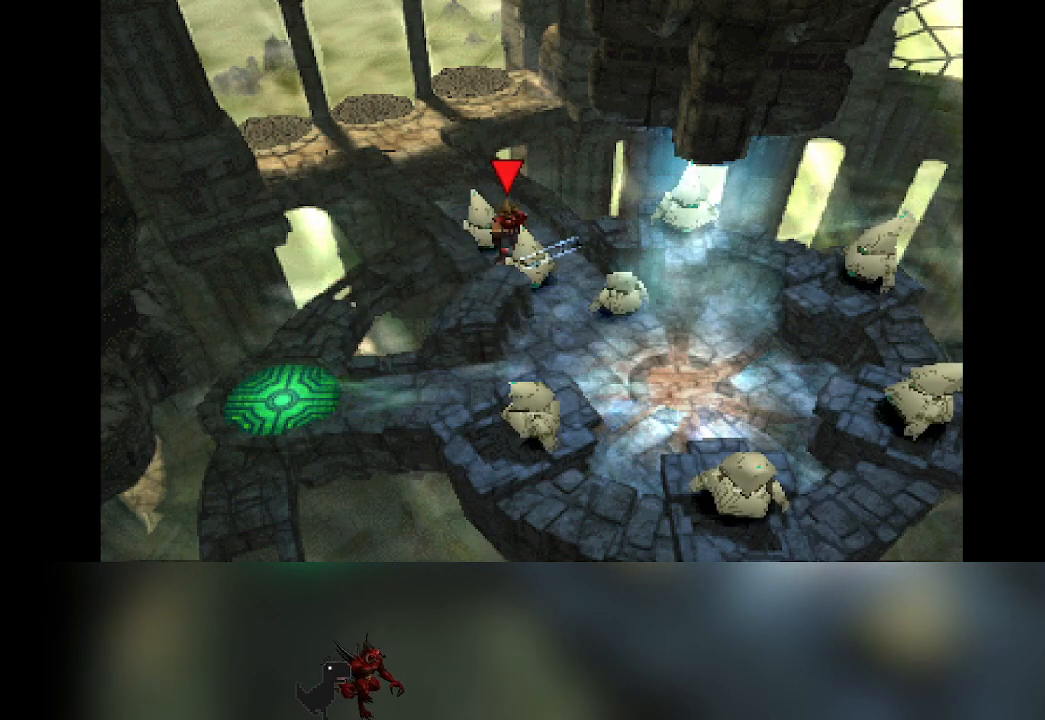
{"buttons": [], "left_stick": "center", "events": []}
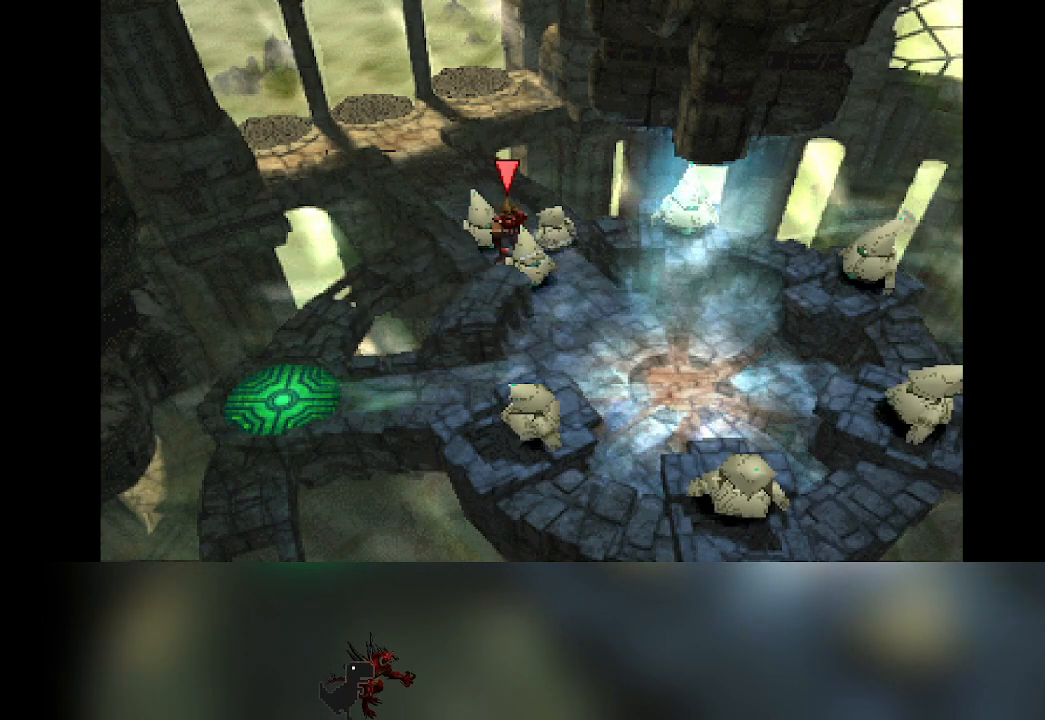
{"buttons": ["DPAD_DOWN"], "left_stick": "center", "events": [[450, "DPAD_DOWN", "down"]]}
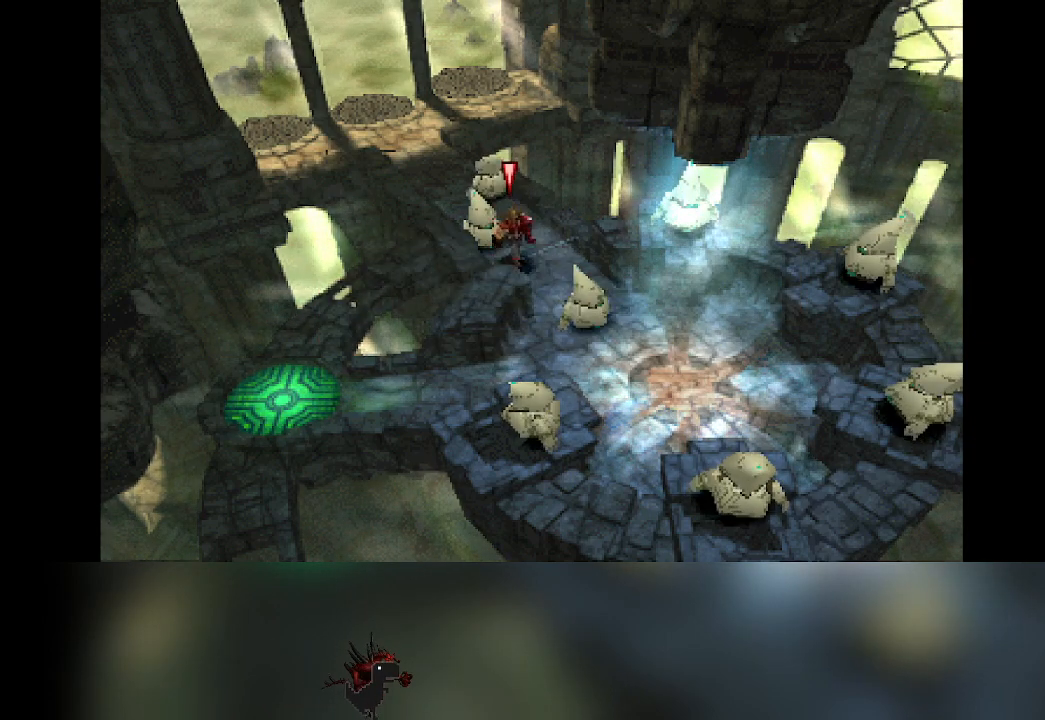
{"buttons": [], "left_stick": "center", "events": [[50, "DPAD_DOWN", "up"]]}